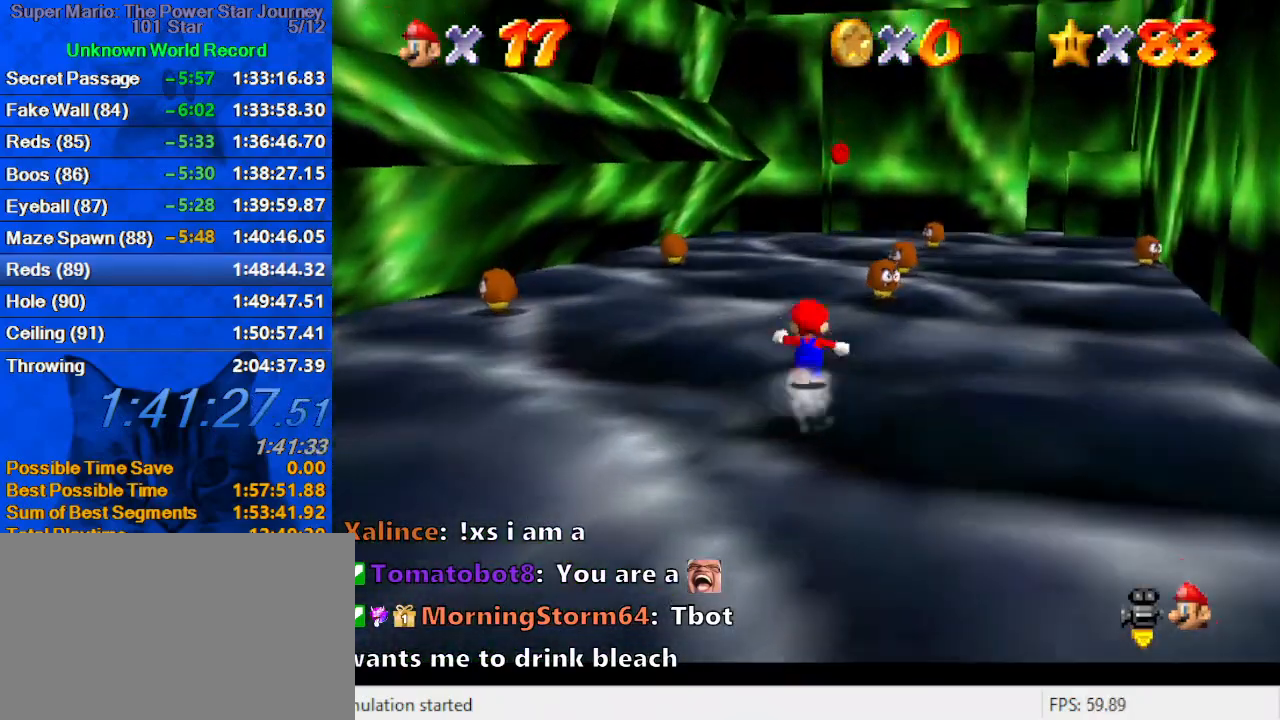
Gameplay with keyboard; each line is a JSON object with the keys held at the frame after it. "events" lists presses ("down") and releases ("up") of "a", "c", "ctrl", "d", "down", "left", "return", "right", "s", "shift", "up", "w", "x" and "y" between this image and that frame as [ms after this image, input, new state], when the widget could be followed in between. No other keys are recorded. Mouse input is not recorded.
{"keys": ["ctrl", "shift", "up"], "events": [[33, "ctrl", "down"], [133, "ctrl", "up"], [400, "ctrl", "down"], [400, "shift", "down"]]}
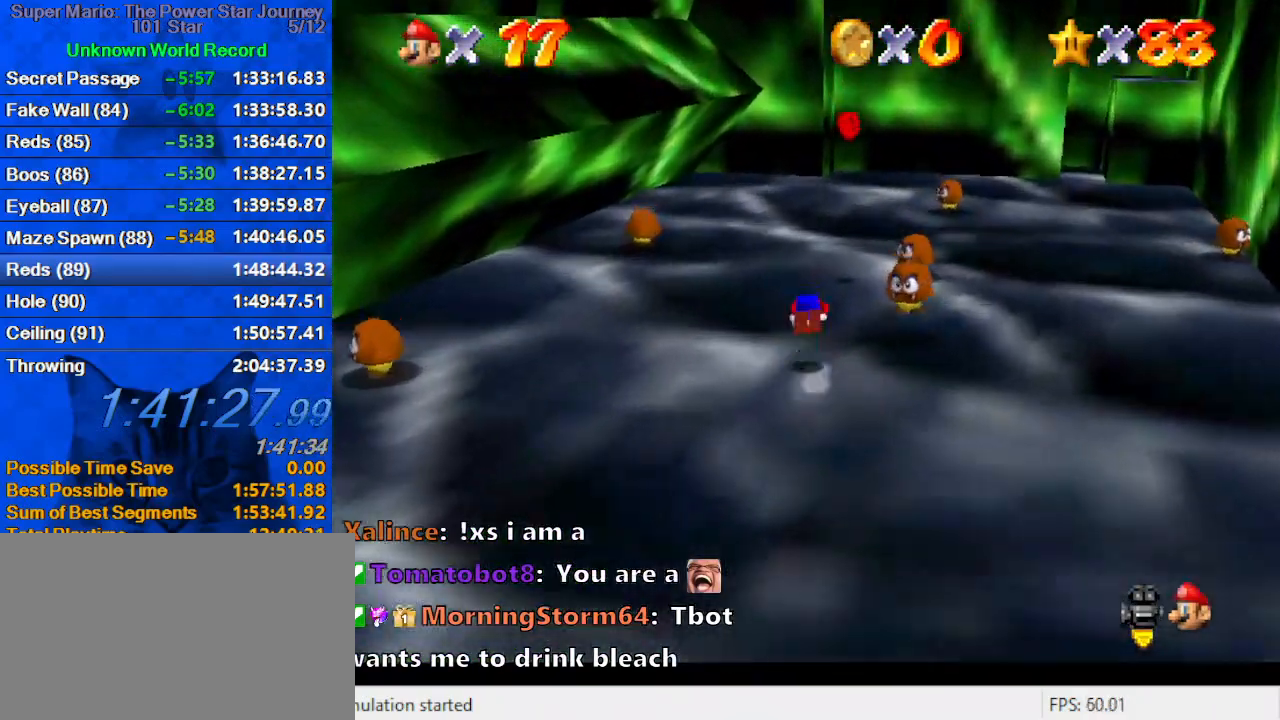
{"keys": ["down", "shift"], "events": [[66, "ctrl", "up"], [66, "shift", "up"], [100, "right", "down"], [233, "up", "up"], [333, "down", "down"], [433, "right", "up"], [500, "shift", "down"]]}
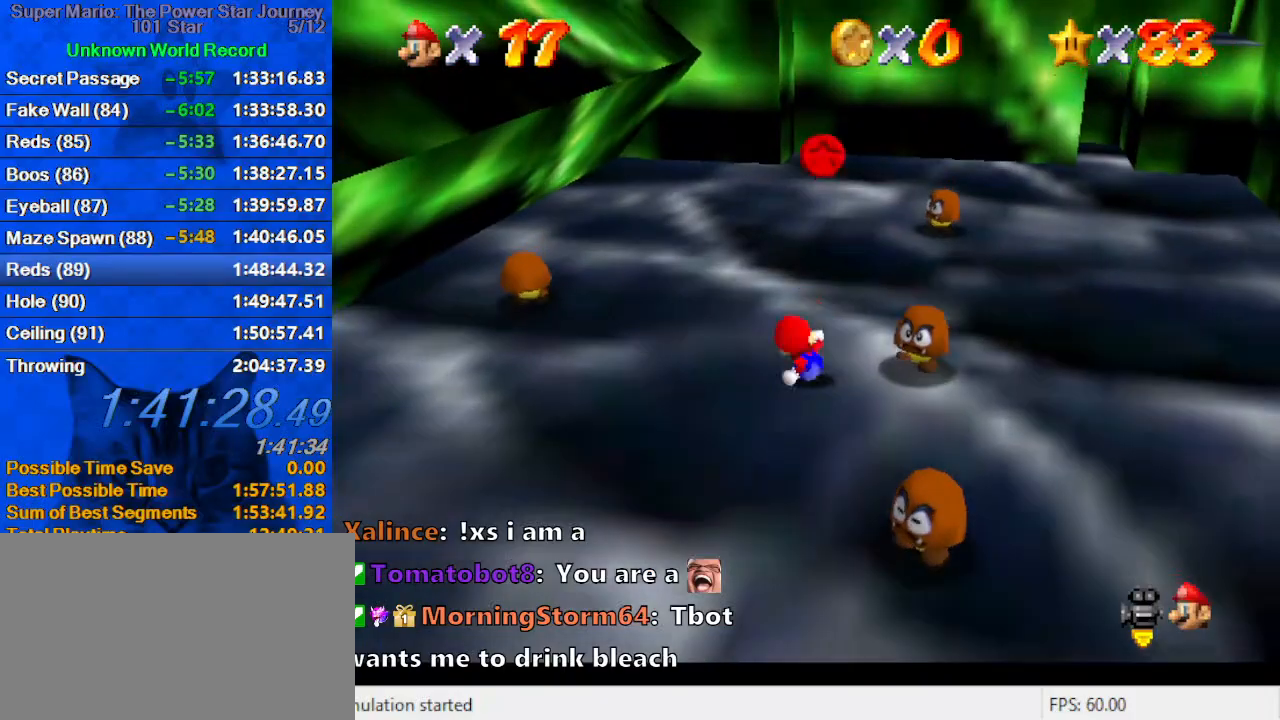
{"keys": ["down", "right", "w"], "events": [[100, "a", "down"], [200, "a", "up"], [233, "shift", "up"], [300, "a", "down"], [400, "a", "up"], [466, "right", "down"], [466, "w", "down"]]}
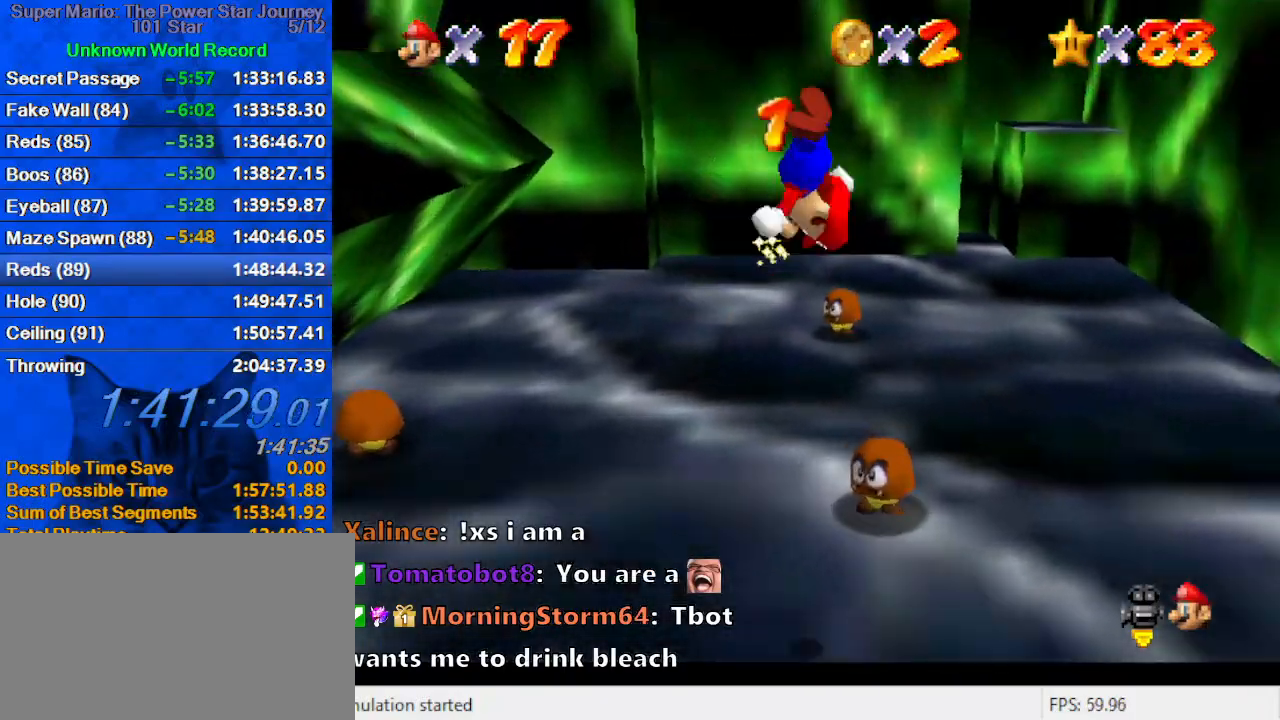
{"keys": ["ctrl", "up"], "events": [[66, "a", "down"], [133, "w", "up"], [200, "a", "up"], [200, "down", "up"], [366, "up", "down"], [400, "ctrl", "down"], [433, "right", "up"]]}
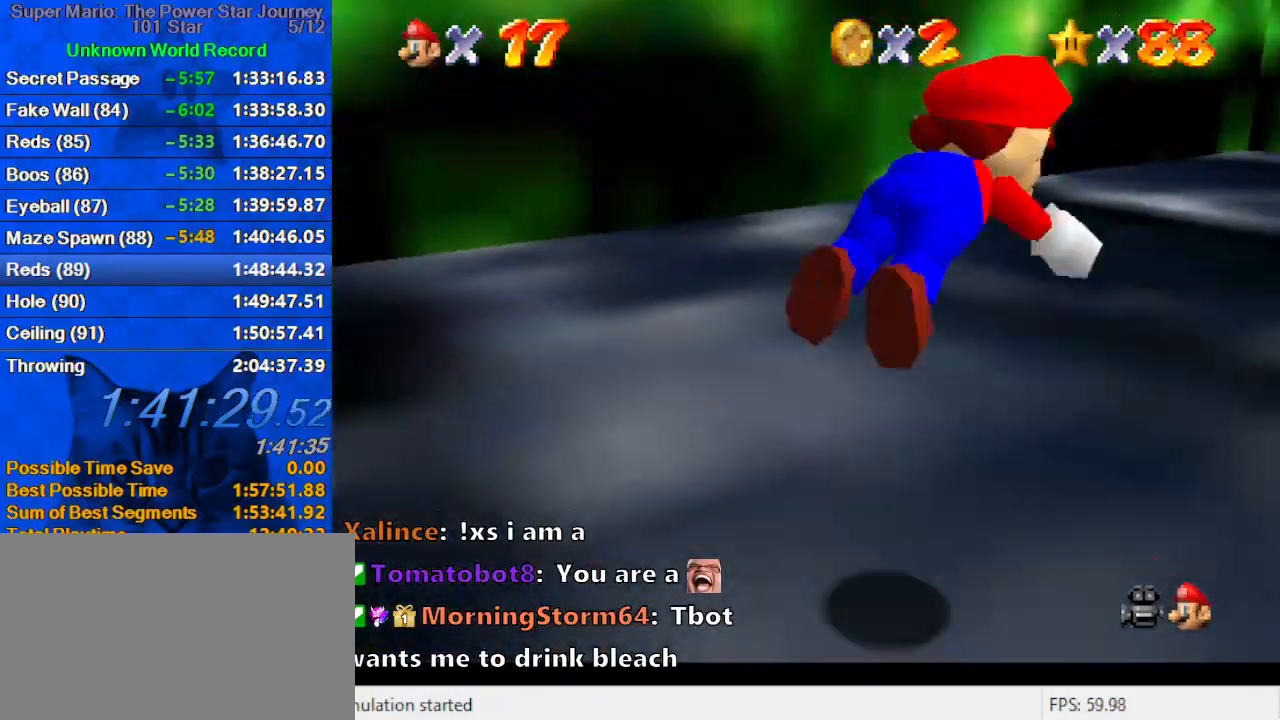
{"keys": ["up"], "events": [[33, "ctrl", "up"], [100, "shift", "down"], [133, "ctrl", "down"], [333, "ctrl", "up"], [333, "left", "down"], [333, "shift", "up"], [466, "left", "up"]]}
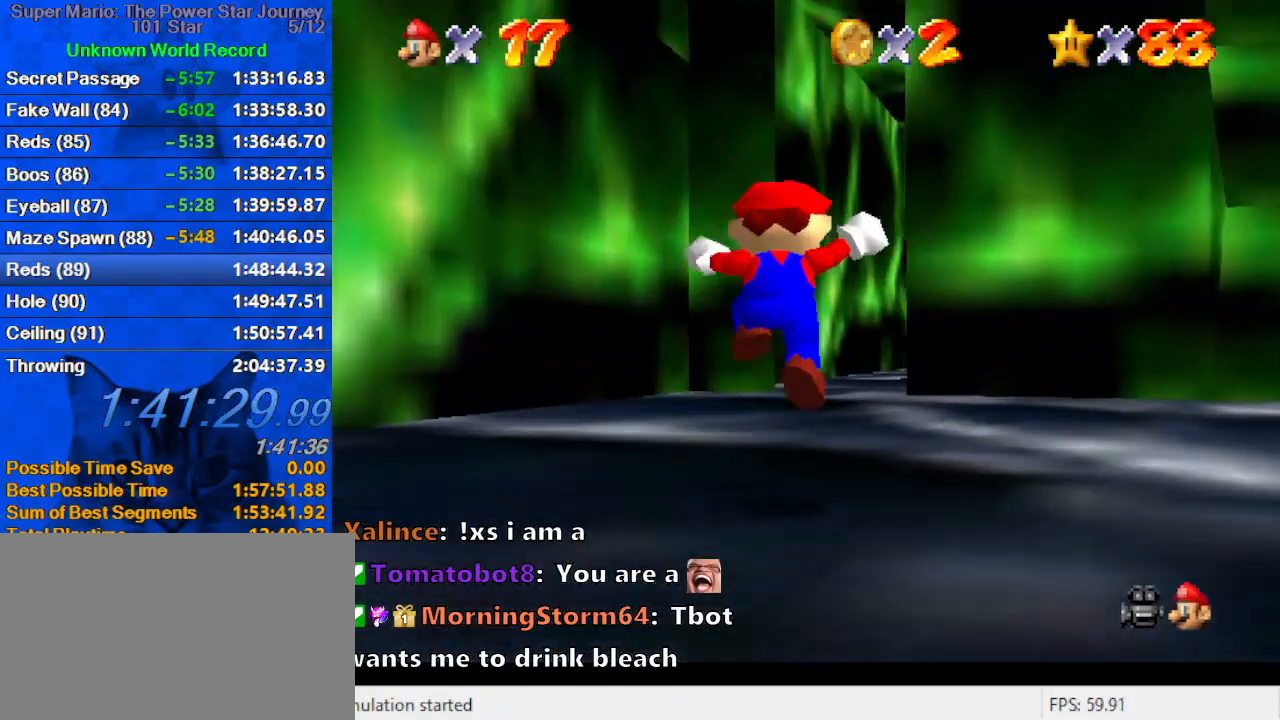
{"keys": ["up"], "events": [[133, "ctrl", "down"], [233, "ctrl", "up"], [333, "a", "down"], [466, "a", "up"]]}
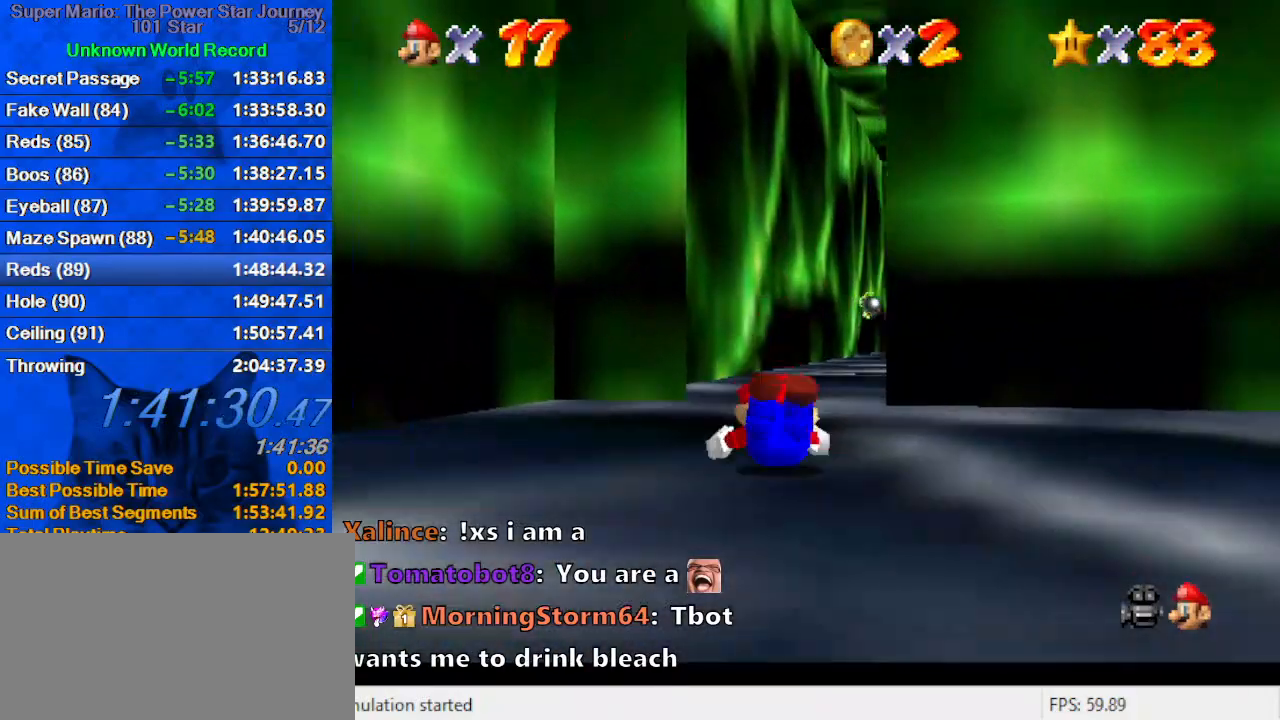
{"keys": [], "events": [[66, "shift", "down"], [66, "up", "up"], [100, "down", "down"], [166, "a", "down"], [266, "a", "up"], [266, "right", "down"], [266, "shift", "up"], [300, "down", "up"], [333, "a", "down"], [400, "right", "up"], [500, "a", "up"]]}
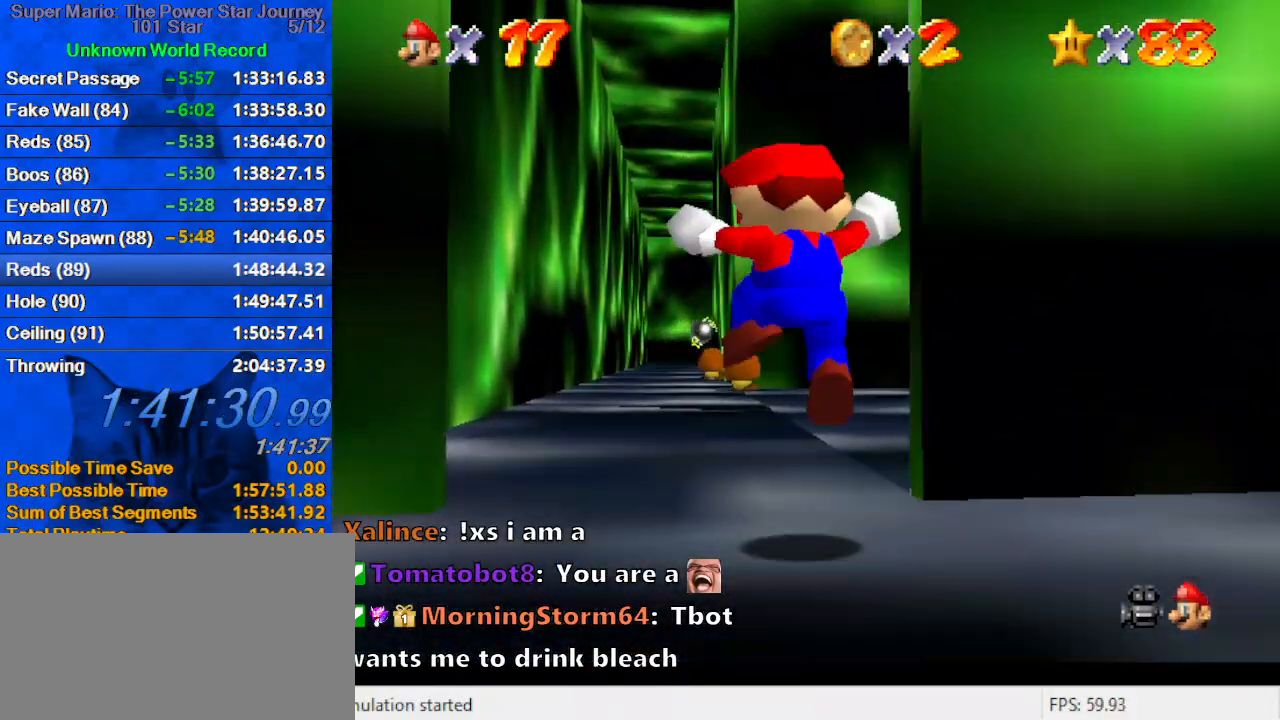
{"keys": ["right", "up"], "events": [[33, "a", "down"], [33, "left", "down"], [33, "up", "down"], [233, "a", "up"], [266, "left", "up"], [366, "right", "down"]]}
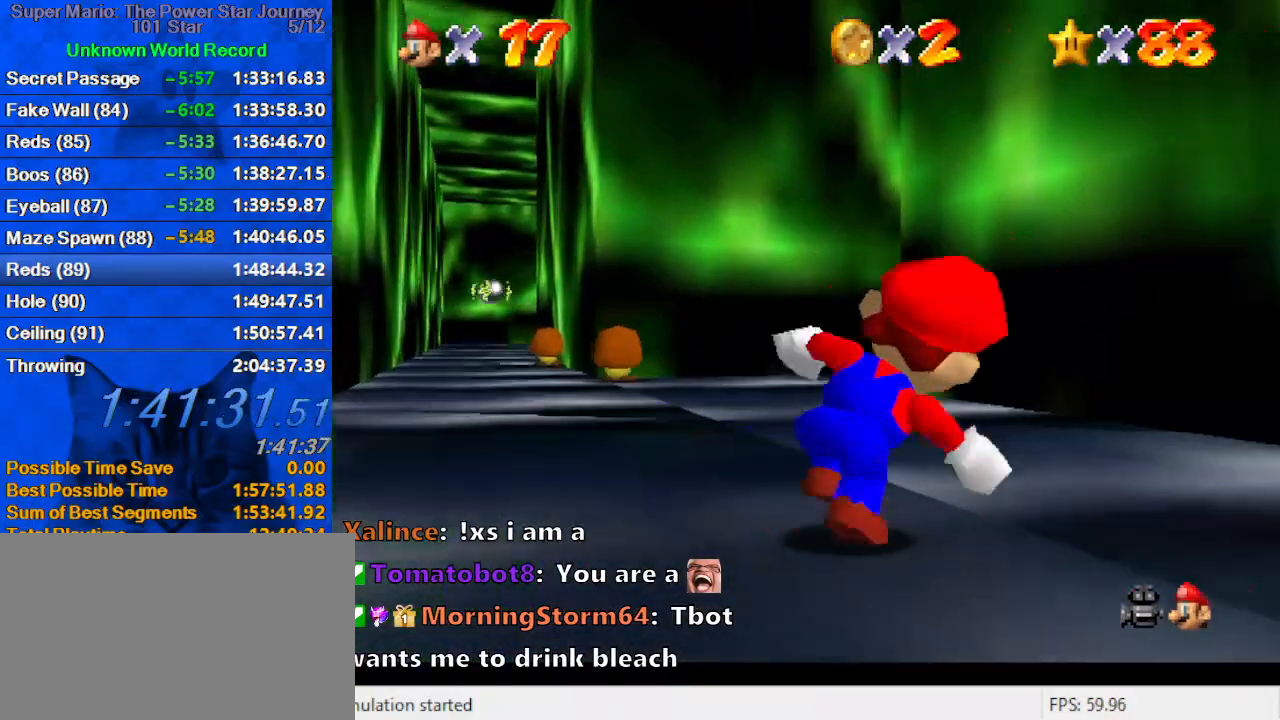
{"keys": ["right", "up"], "events": [[133, "shift", "down"], [233, "shift", "up"], [233, "up", "up"], [433, "up", "down"]]}
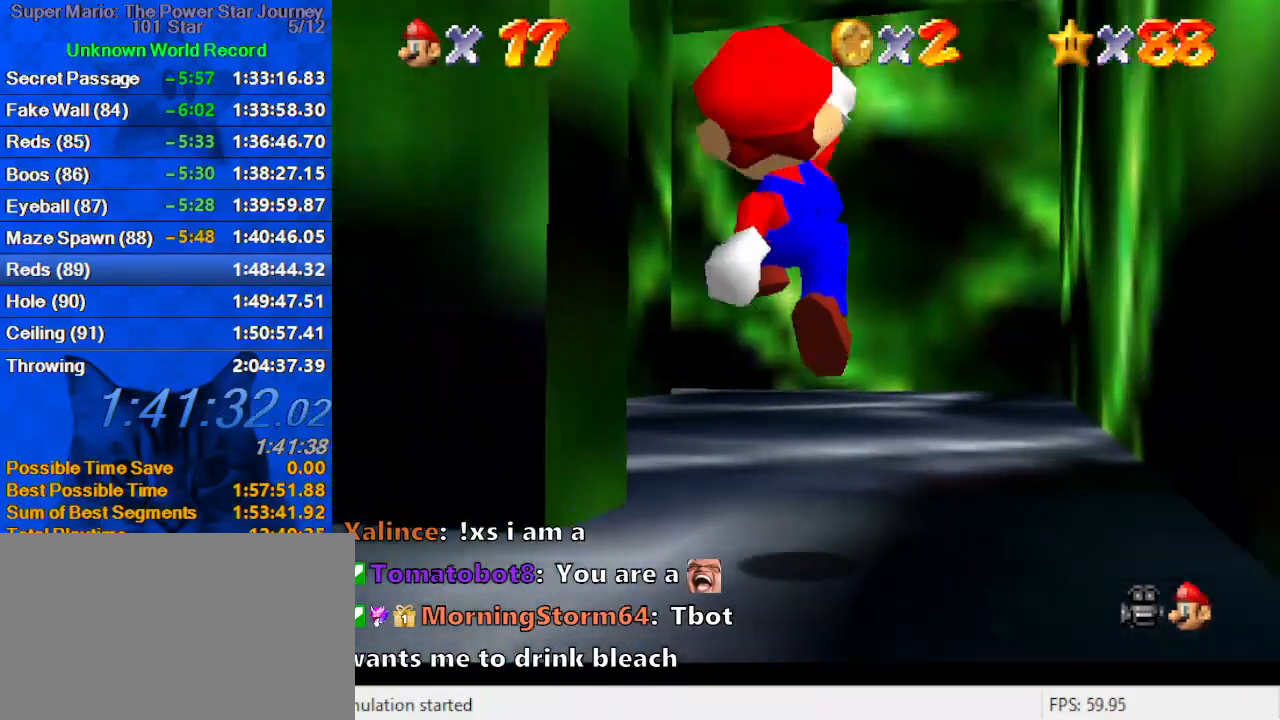
{"keys": ["shift", "up"], "events": [[66, "ctrl", "down"], [66, "right", "up"], [100, "ctrl", "up"], [200, "shift", "down"], [233, "ctrl", "down"], [366, "ctrl", "up"]]}
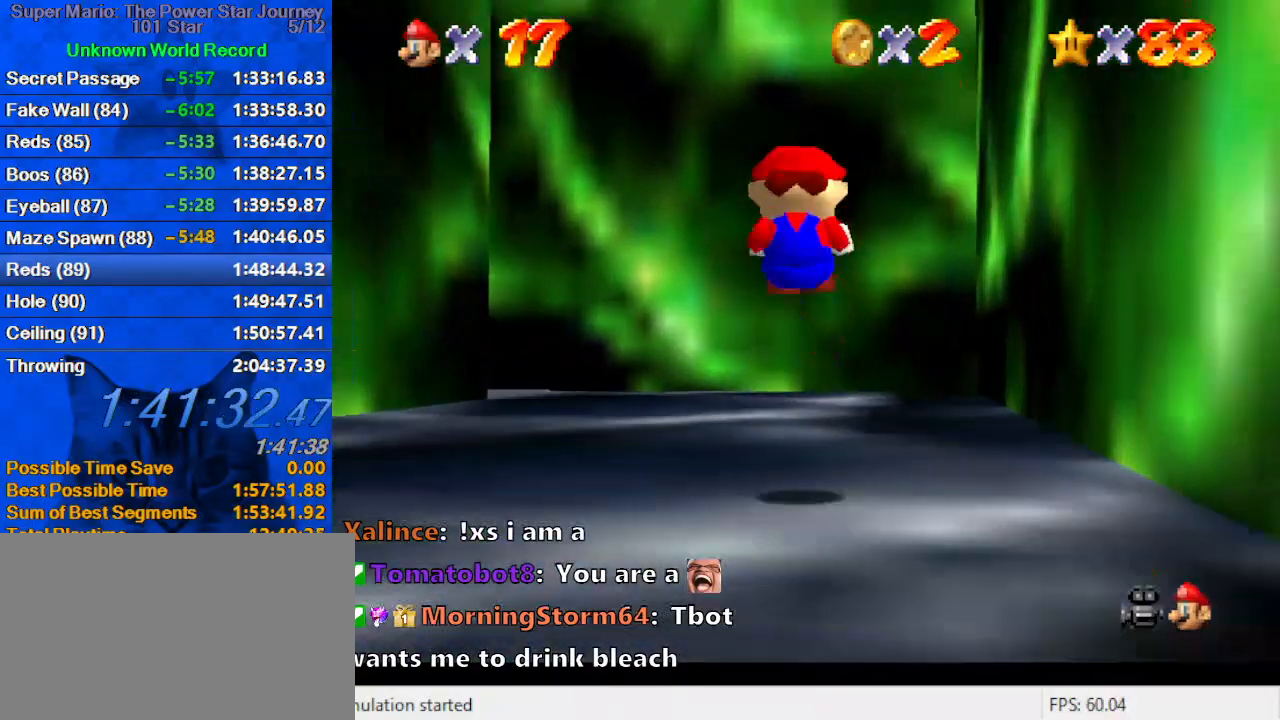
{"keys": ["ctrl", "shift", "up"], "events": [[133, "left", "down"], [366, "left", "up"], [366, "up", "up"], [400, "ctrl", "down"], [433, "up", "down"]]}
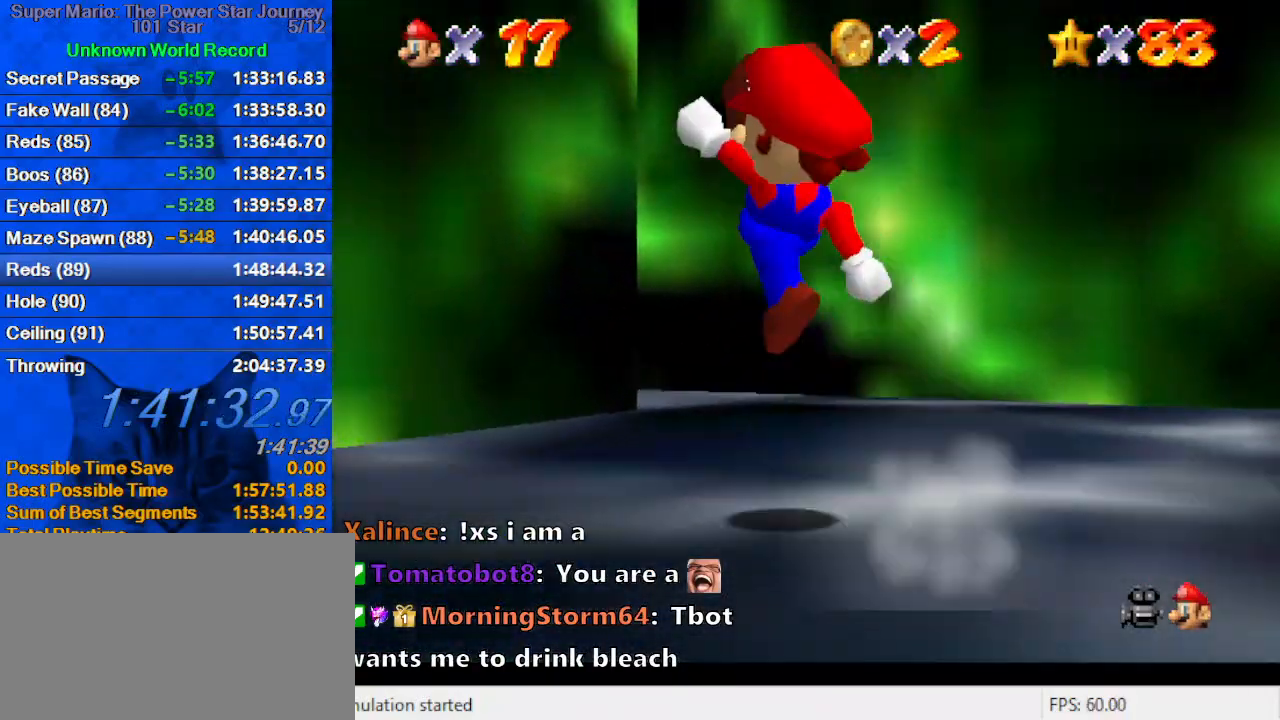
{"keys": ["up"], "events": [[33, "ctrl", "up"], [33, "shift", "up"], [333, "right", "down"], [500, "right", "up"]]}
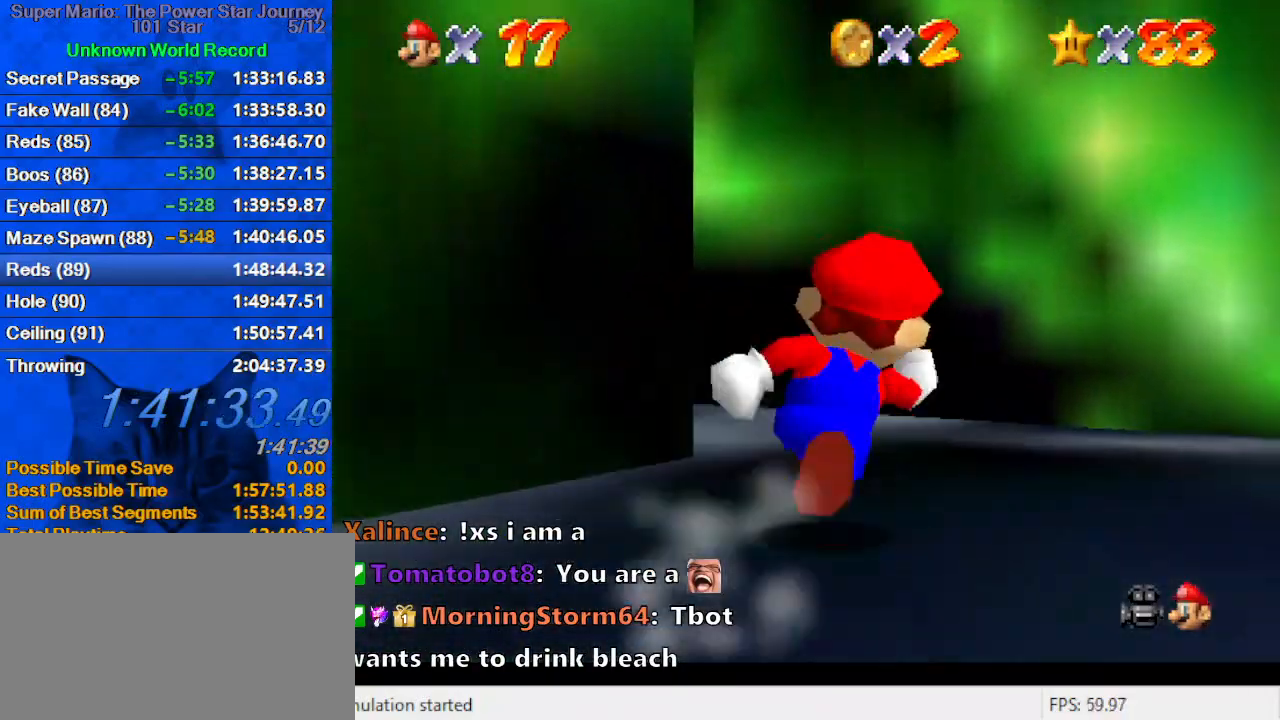
{"keys": ["up"], "events": [[300, "left", "down"], [466, "left", "up"]]}
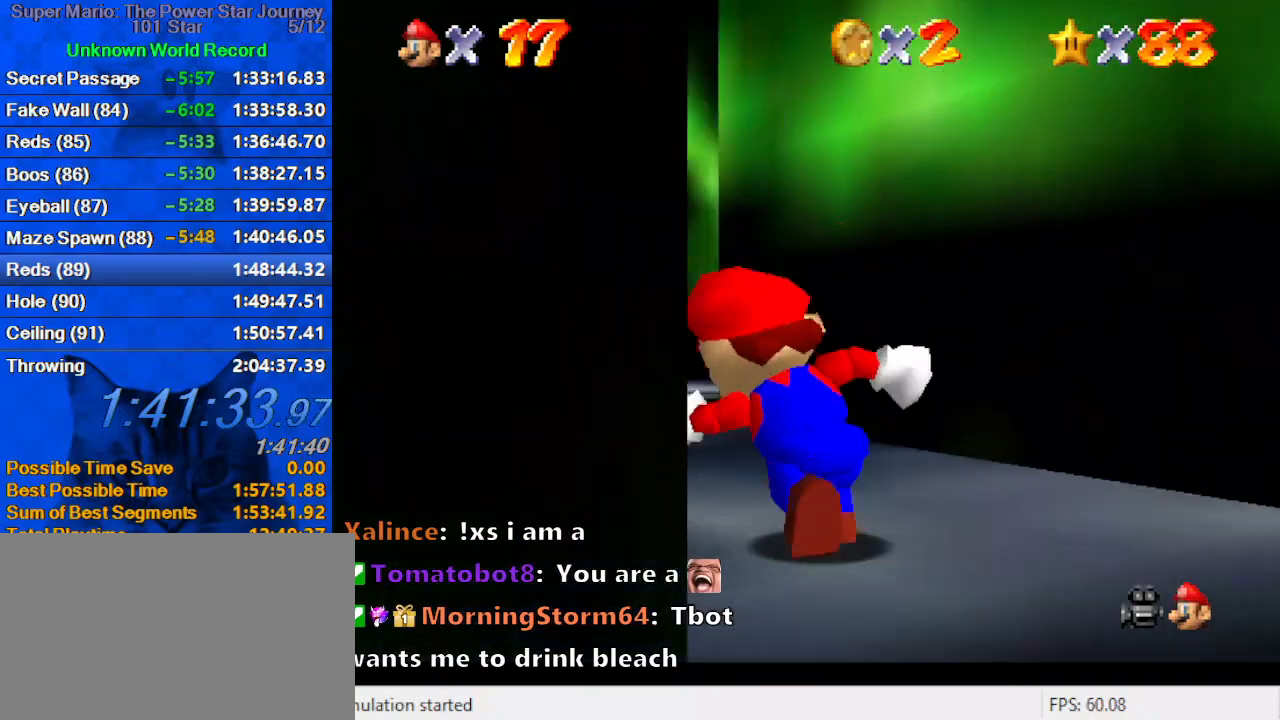
{"keys": ["a", "up"], "events": [[66, "left", "down"], [200, "a", "down"], [200, "left", "up"], [300, "a", "up"], [333, "a", "down"]]}
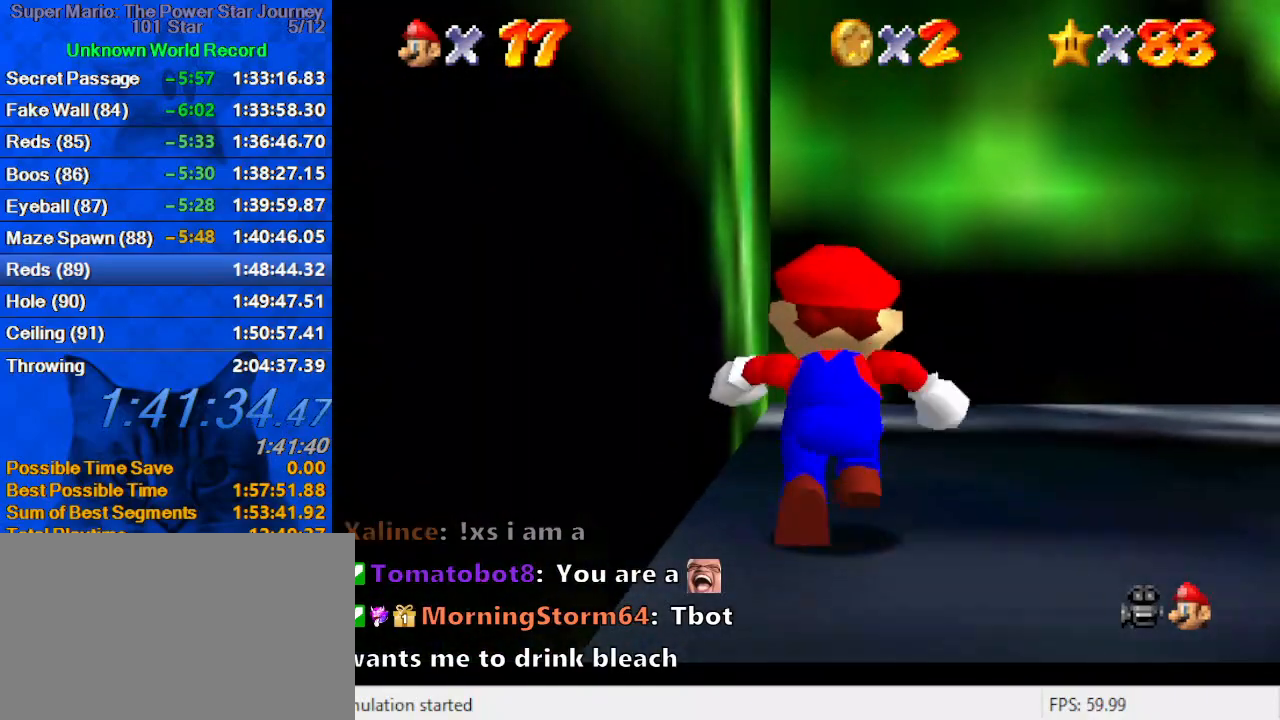
{"keys": ["right", "up"], "events": [[33, "a", "up"], [133, "right", "down"]]}
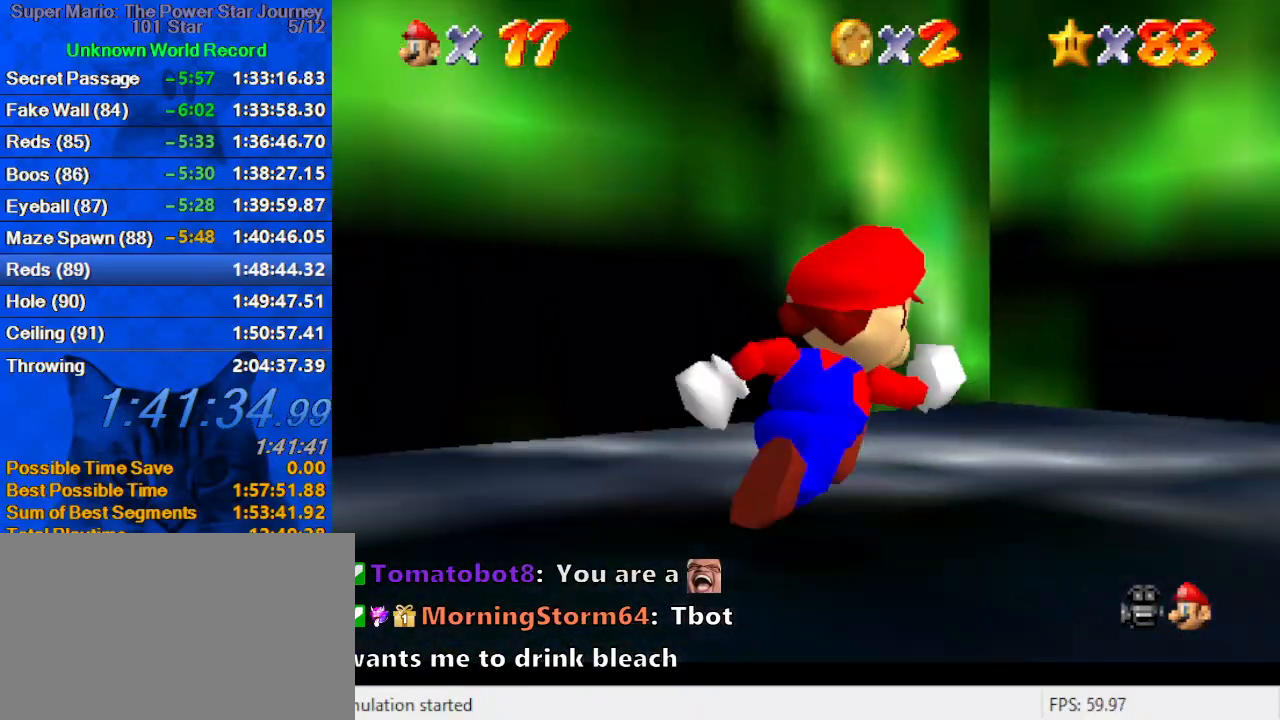
{"keys": ["a", "right", "s"], "events": [[100, "y", "down"], [133, "shift", "down"], [200, "right", "up"], [233, "y", "up"], [300, "shift", "up"], [333, "right", "down"], [333, "s", "down"], [366, "a", "down"], [433, "up", "up"]]}
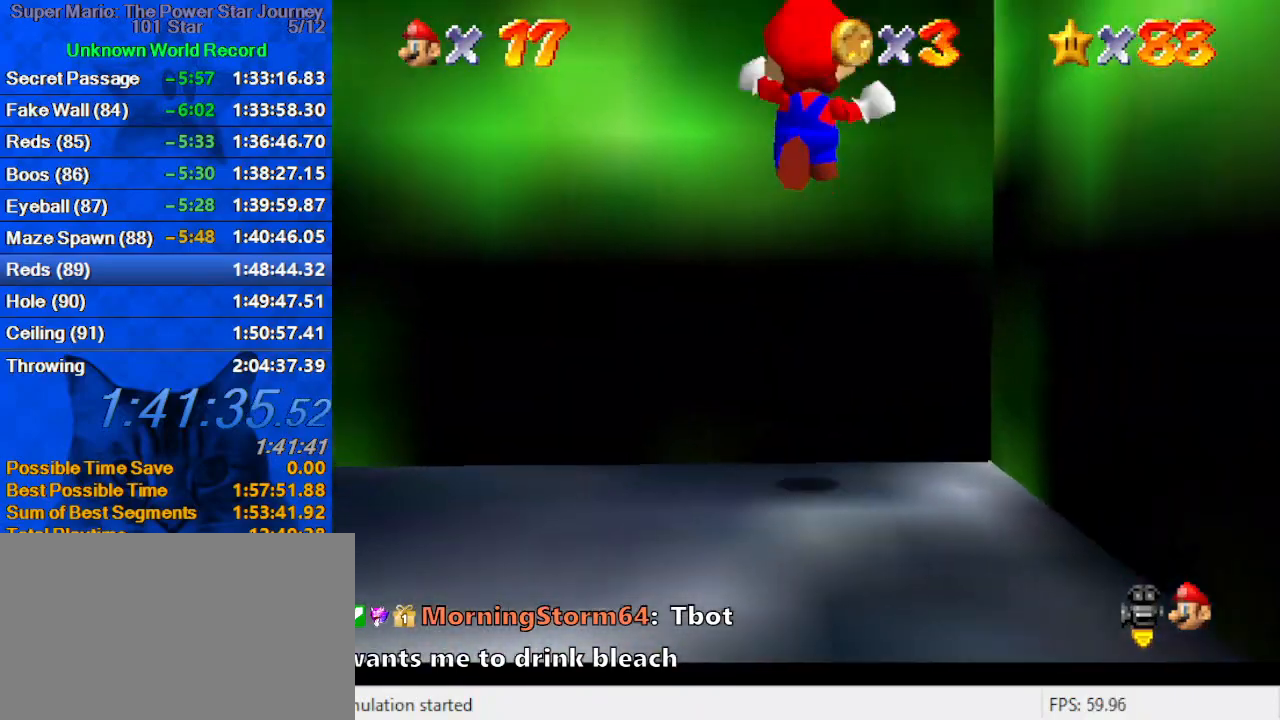
{"keys": ["down", "right"], "events": [[33, "a", "up"], [33, "s", "up"], [100, "up", "down"], [166, "shift", "down"], [266, "up", "up"], [300, "a", "down"], [333, "down", "down"], [333, "shift", "up"], [400, "a", "up"]]}
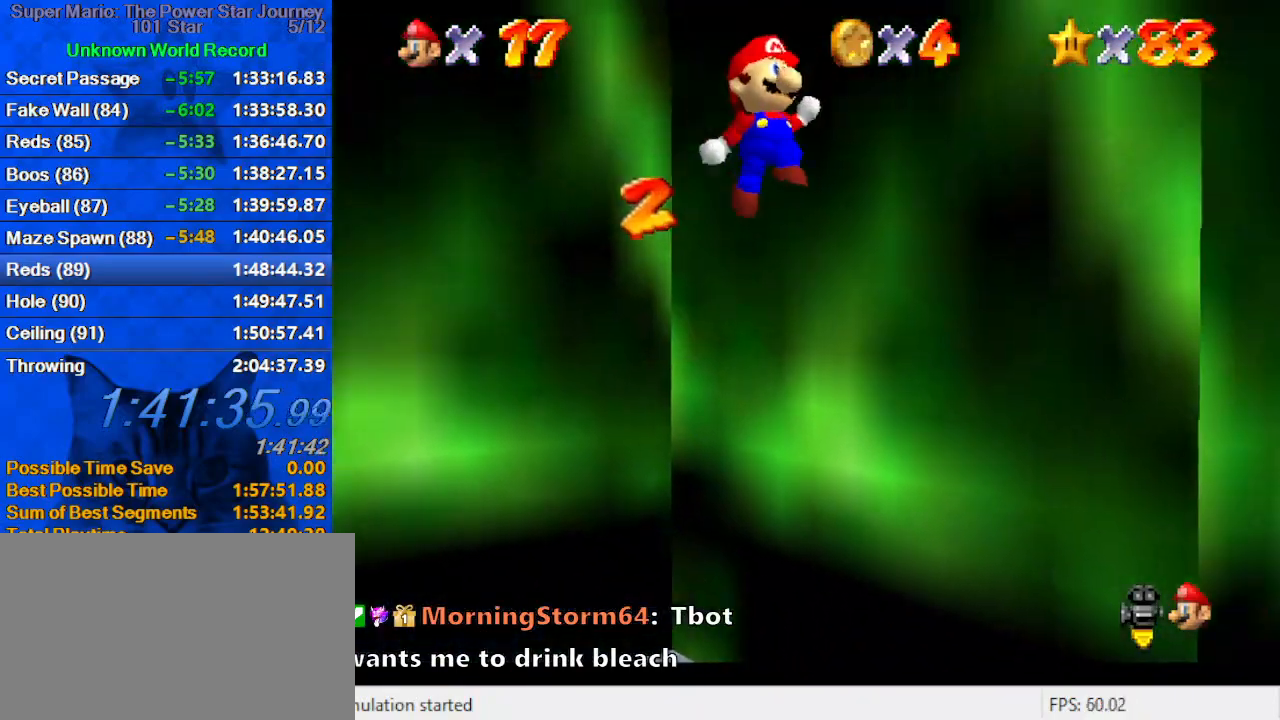
{"keys": ["right"], "events": [[33, "right", "up"], [66, "down", "up"], [366, "right", "down"]]}
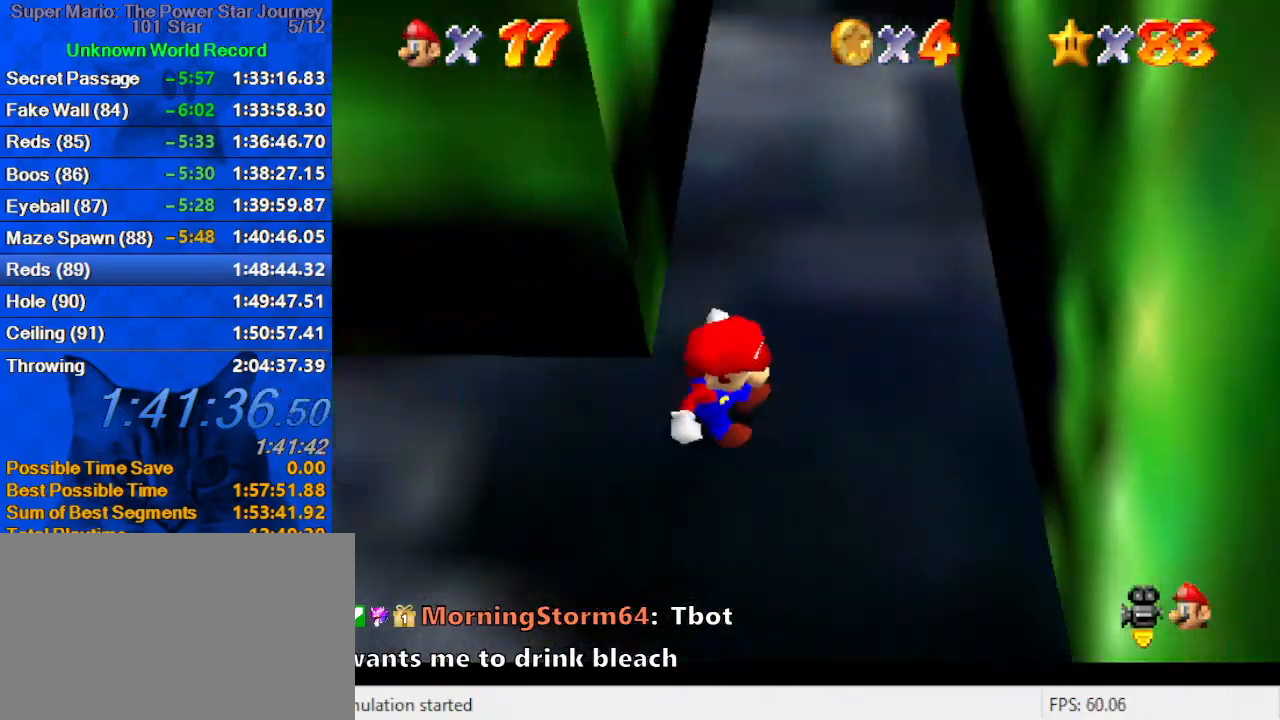
{"keys": ["up"], "events": [[33, "up", "down"], [200, "right", "up"], [266, "left", "down"], [366, "left", "up"], [366, "shift", "down"], [466, "shift", "up"]]}
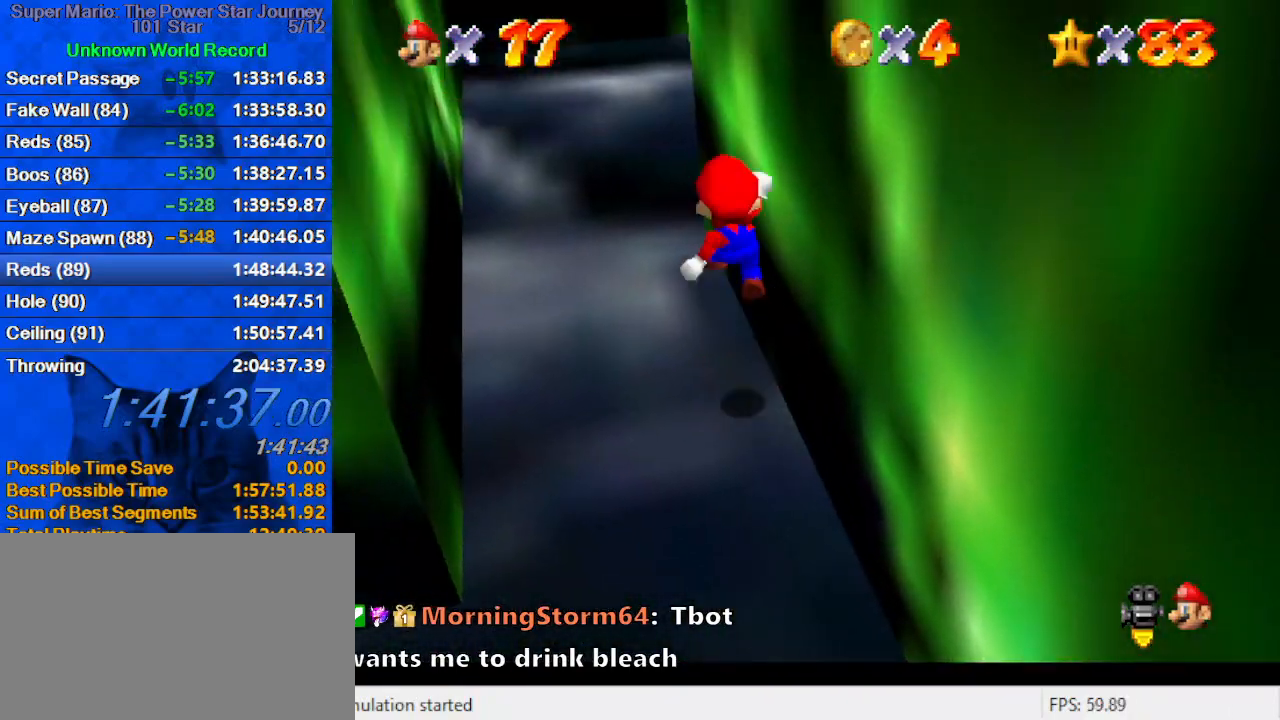
{"keys": ["up"], "events": [[166, "w", "down"], [233, "w", "up"], [333, "a", "down"], [433, "a", "up"]]}
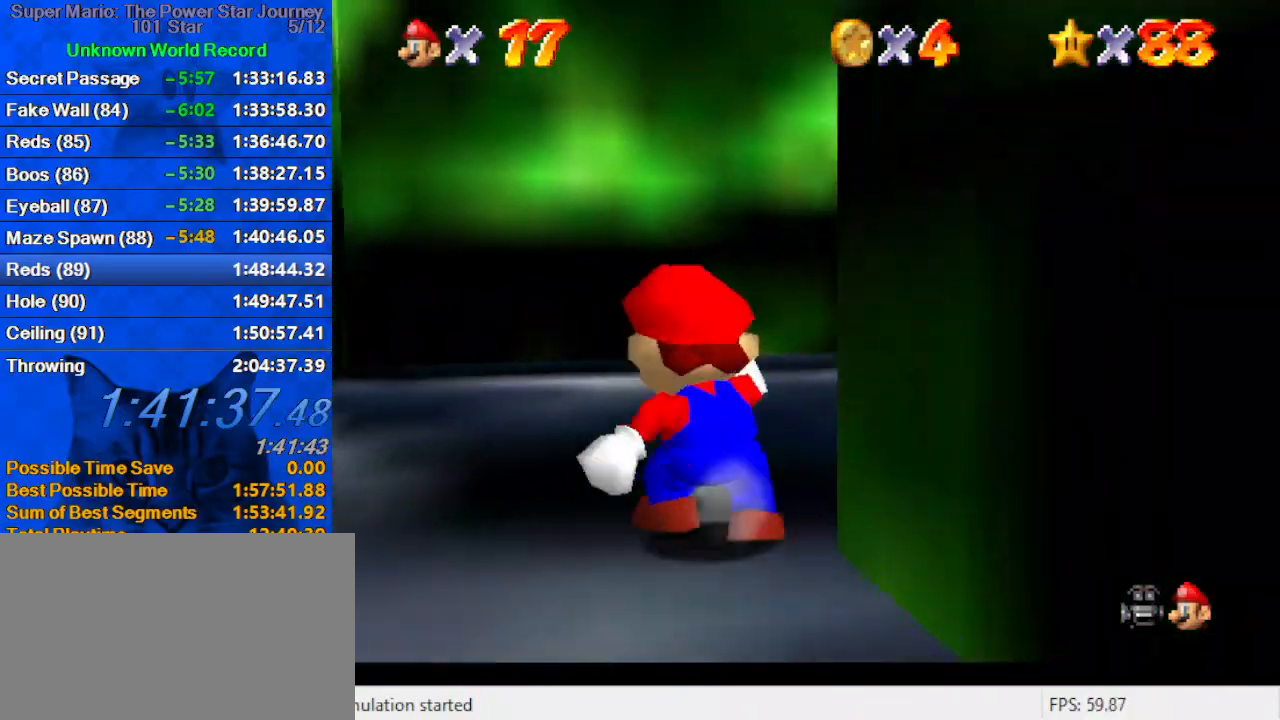
{"keys": ["right", "up"], "events": [[66, "a", "down"], [66, "left", "down"], [166, "a", "up"], [200, "left", "up"], [266, "a", "down"], [366, "right", "down"], [400, "a", "up"]]}
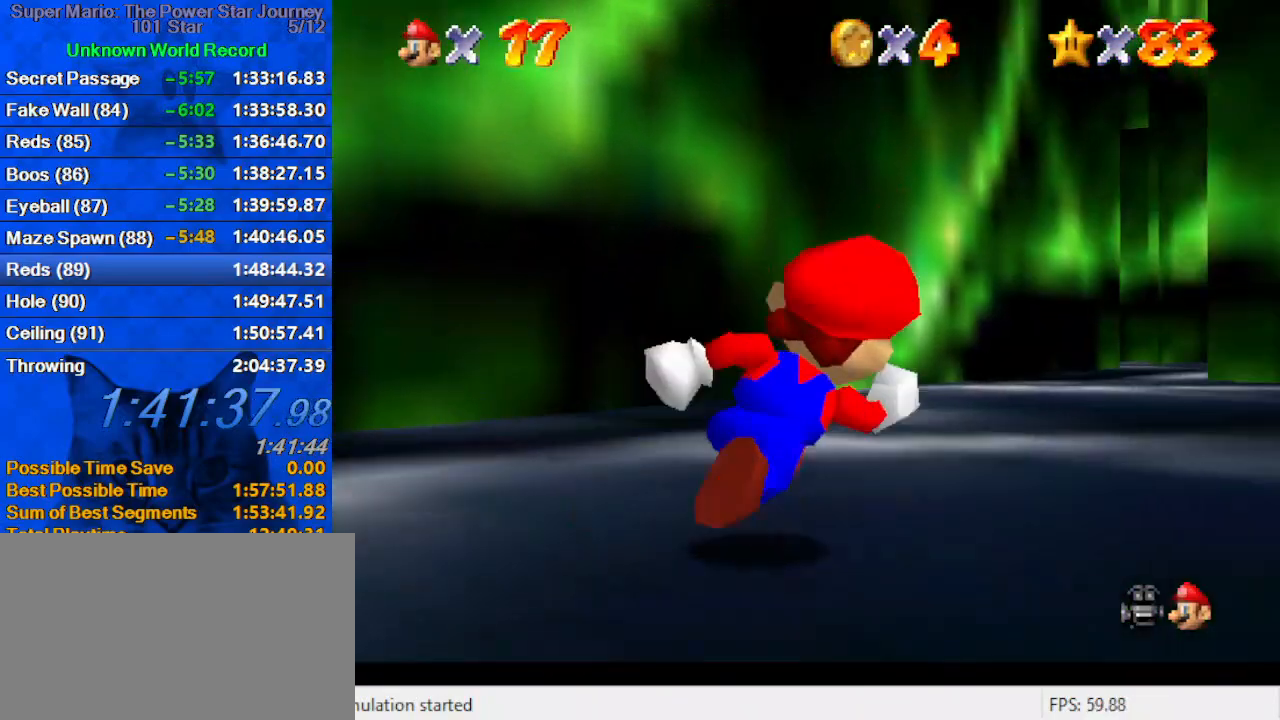
{"keys": ["ctrl", "shift", "up"], "events": [[33, "ctrl", "down"], [33, "right", "up"], [133, "ctrl", "up"], [400, "ctrl", "down"], [400, "shift", "down"]]}
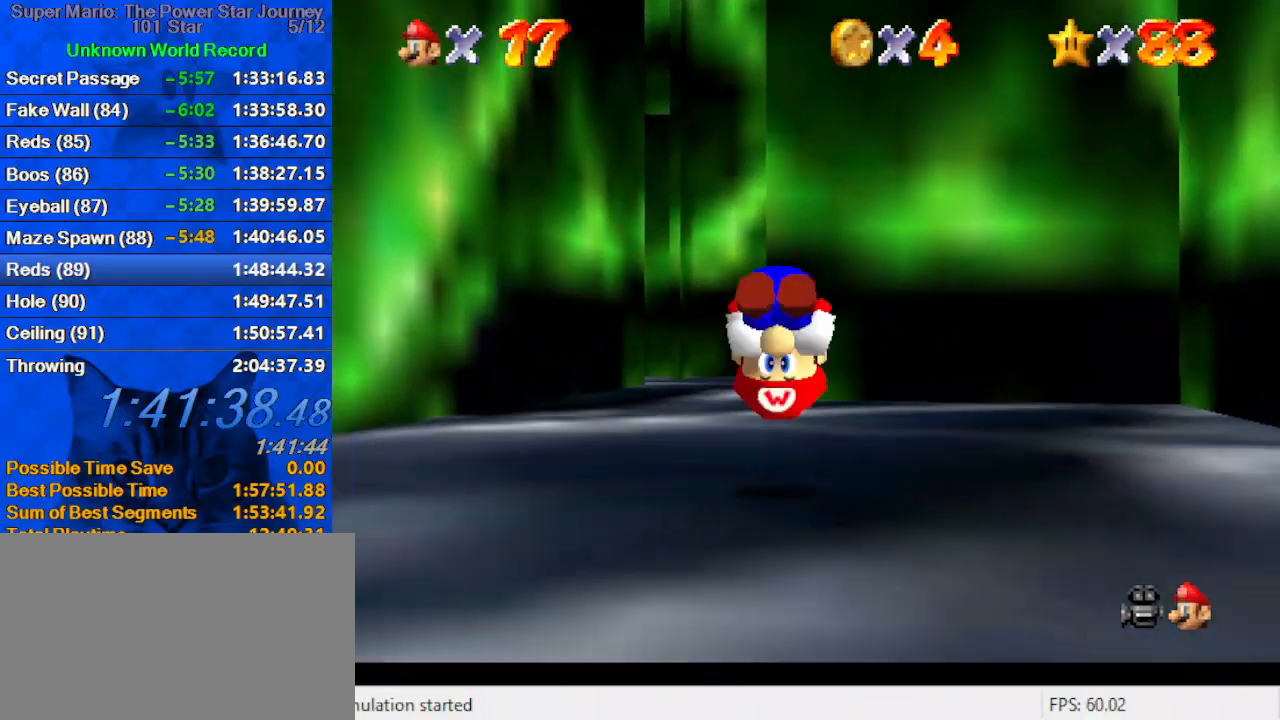
{"keys": ["left", "shift", "up"], "events": [[66, "ctrl", "up"], [200, "left", "down"]]}
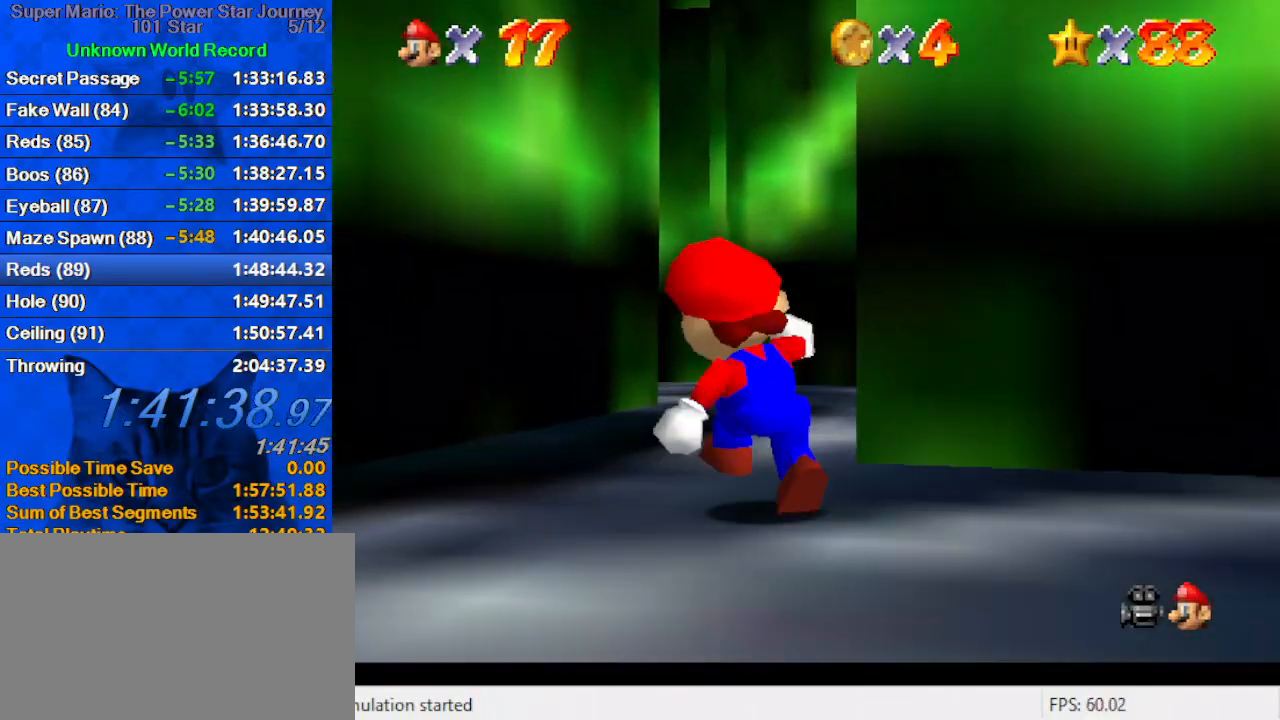
{"keys": ["a", "up"], "events": [[66, "left", "up"], [66, "shift", "up"], [166, "a", "down"], [200, "right", "down"], [300, "a", "up"], [300, "right", "up"], [433, "a", "down"]]}
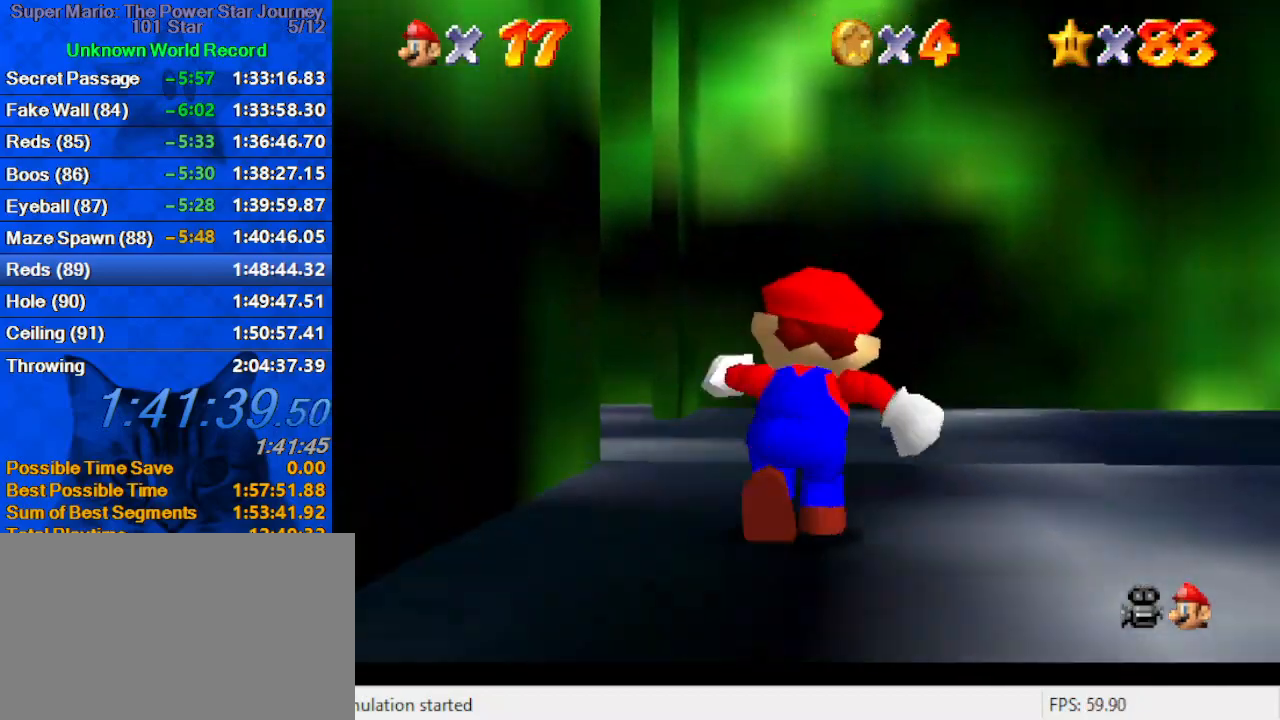
{"keys": ["ctrl", "up"], "events": [[133, "a", "up"], [200, "a", "down"], [366, "a", "up"], [366, "right", "down"], [500, "ctrl", "down"], [500, "right", "up"]]}
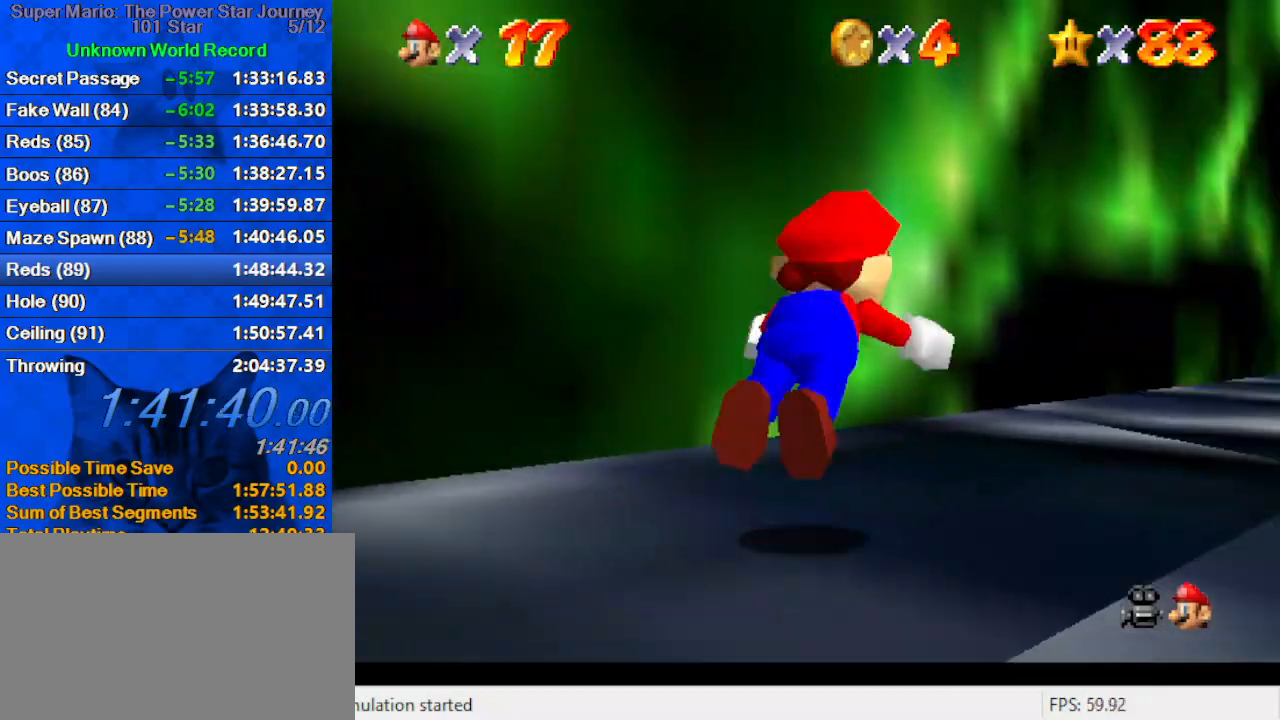
{"keys": ["up"], "events": [[133, "right", "down"], [166, "ctrl", "up"], [266, "right", "up"], [366, "ctrl", "down"], [366, "shift", "down"], [500, "ctrl", "up"], [500, "shift", "up"]]}
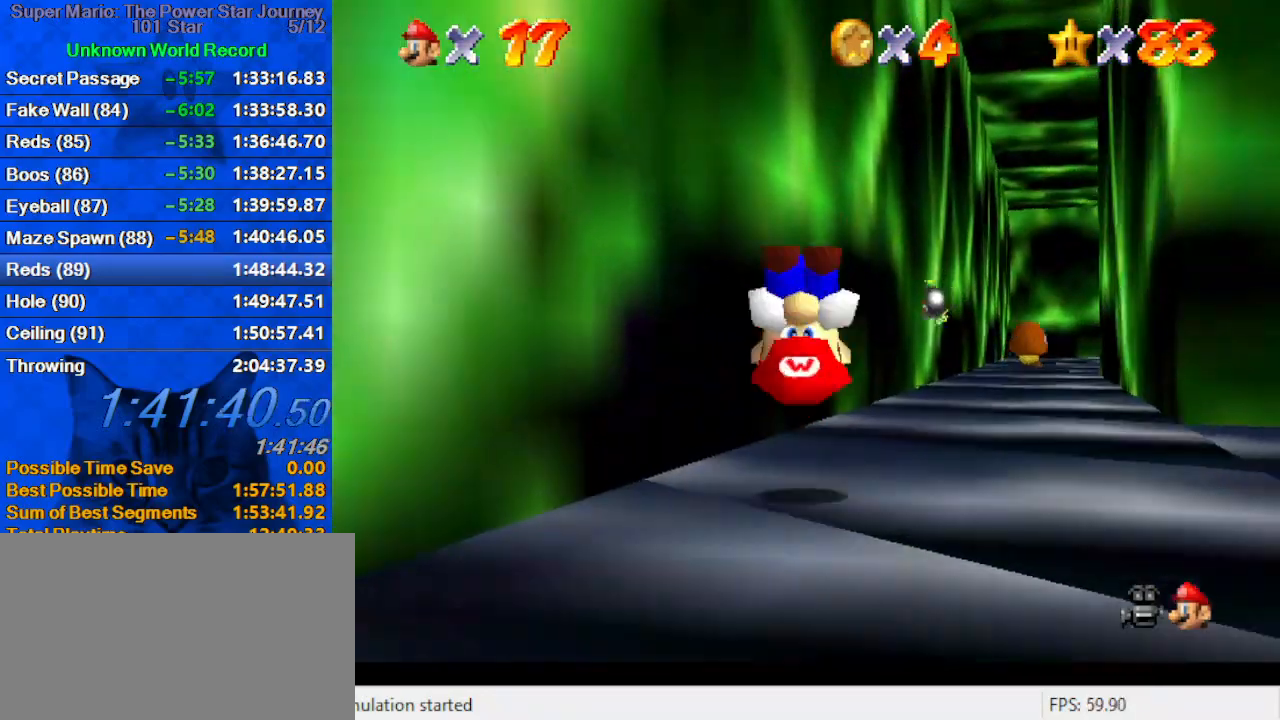
{"keys": ["ctrl", "up"], "events": [[100, "a", "down"], [233, "a", "up"], [466, "ctrl", "down"]]}
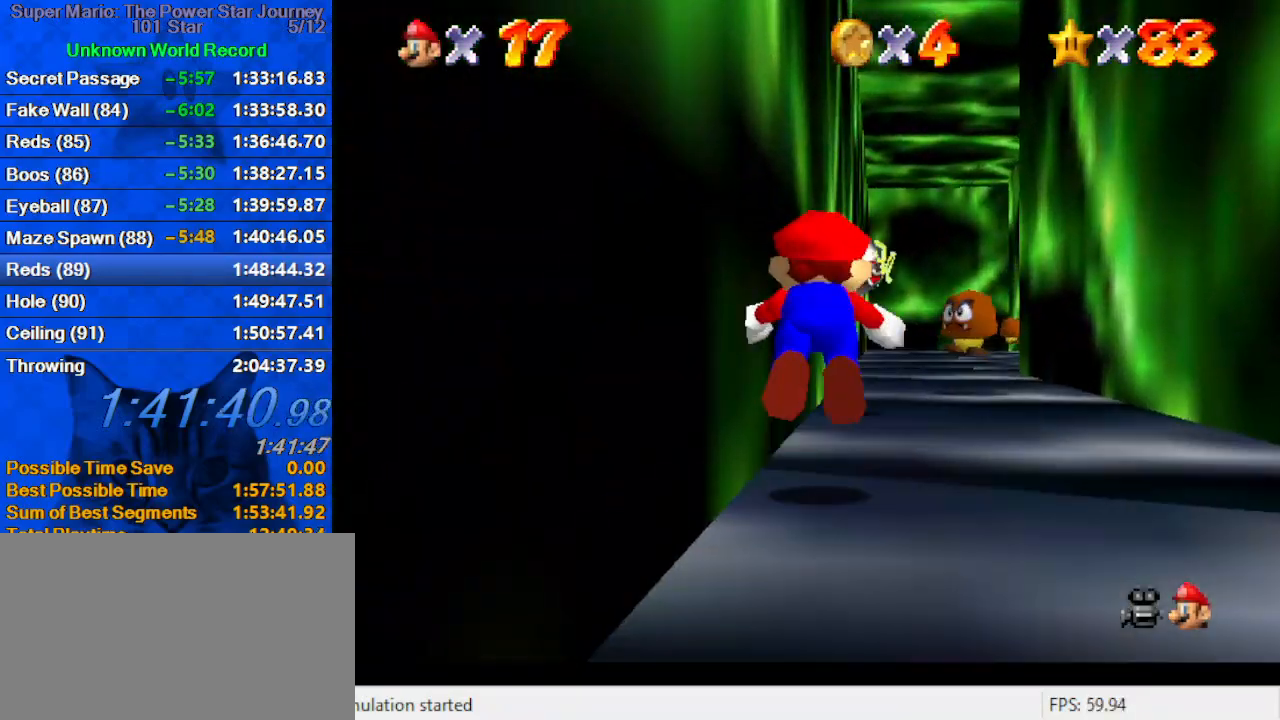
{"keys": ["up"], "events": [[66, "left", "down"], [100, "ctrl", "up"], [166, "left", "up"], [300, "shift", "down"], [333, "ctrl", "down"], [500, "ctrl", "up"], [500, "shift", "up"]]}
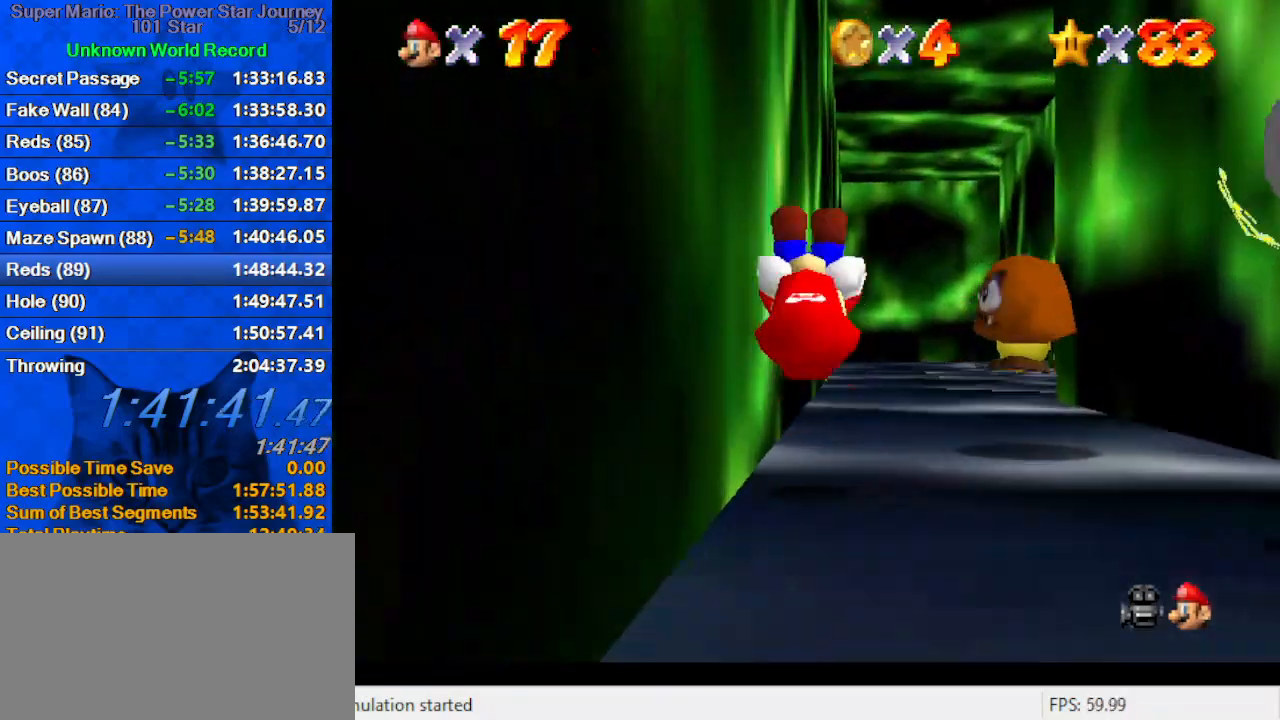
{"keys": ["ctrl", "up"], "events": [[333, "right", "down"], [400, "ctrl", "down"], [400, "right", "up"]]}
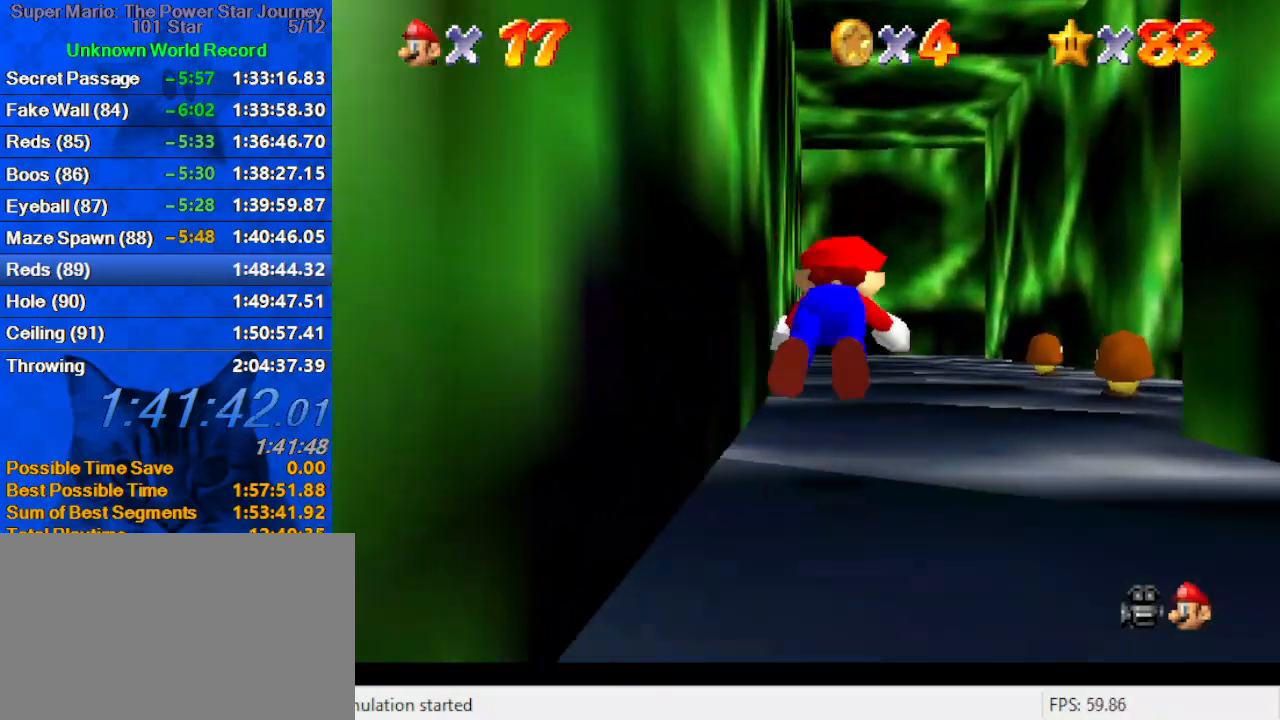
{"keys": ["up"], "events": [[66, "ctrl", "up"], [233, "shift", "down"], [300, "ctrl", "down"], [366, "ctrl", "up"], [433, "shift", "up"]]}